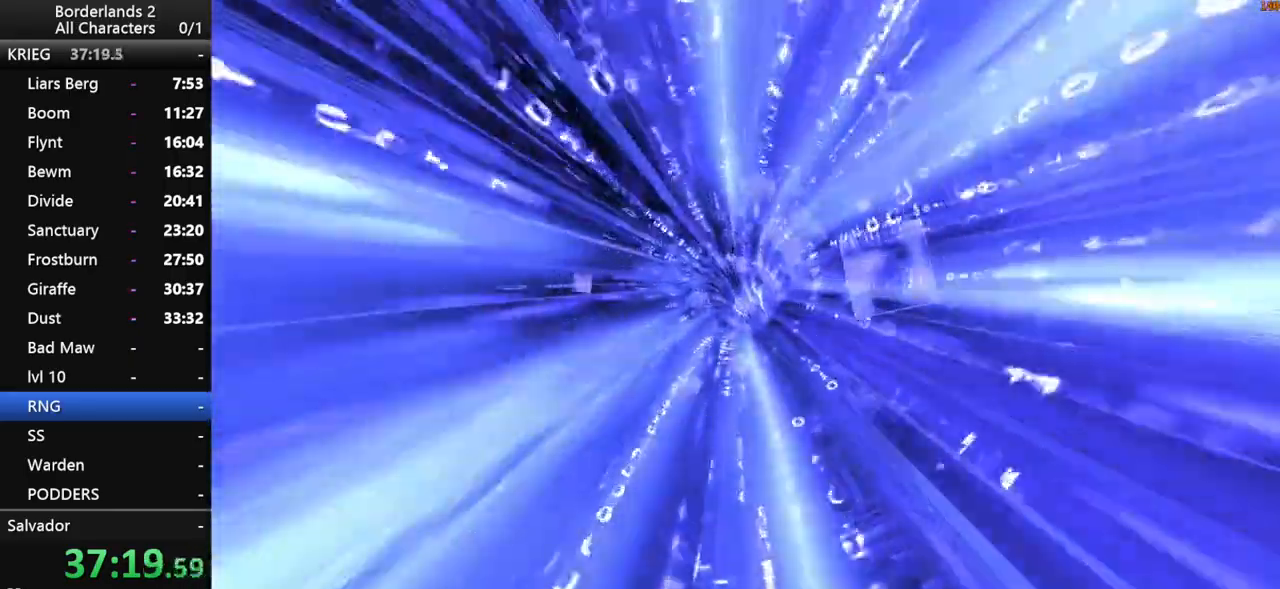
Gameplay with keyboard and mouse; each line is a JSON object with the keys and mouse buttons held at the frame after it. "events" lists presses ("down") and releases ("up") of "1", "2", "3", "4", "a", "b", "c", "ctrl", "d", "down", "e", "end", "escape", "f", "g", "left", "q", "r", "return", "right", "s", "shift", "space", "t", "up", "v", "w", "x", "y", "z", "mouse_left", "mouse_middle", "mouse_right", "mouse_wheel_up" and "mouse_wheel_down" between this image and that frame as [ms after this image, input, new state], when the widget could be followed in between. "mouse_left", "mouse_middle", "mouse_right", "mouse_wheel_up", "mouse_wheel_down" = the "left", "middle", "right", "wheel_up", "wheel_down" buttons of the "mouse" list. No other keys are recorded. "mouse_move" is the direction in which the mouse moves at that frame (one of eight, or "still"), when it could be read. Not read: other_keys tab.
{"keys": [], "mouse": [], "mouse_move": "still", "events": []}
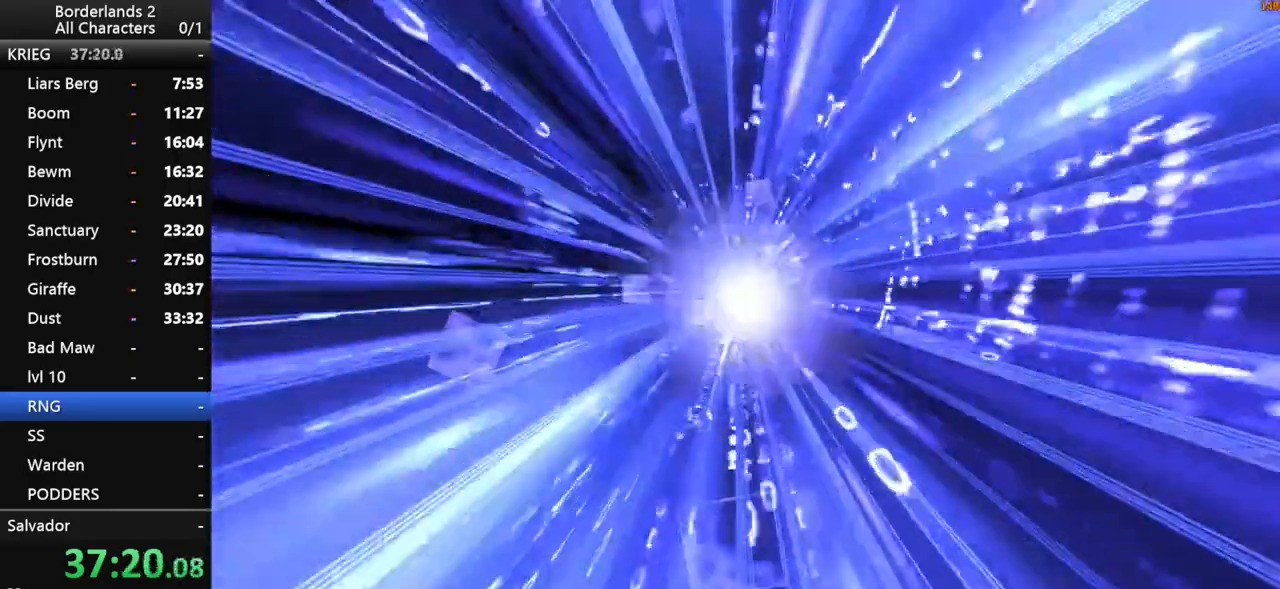
{"keys": ["a", "shift", "w"], "mouse": [], "mouse_move": "left", "events": [[83, "shift", "down"], [183, "shift", "up"], [466, "a", "down"], [500, "shift", "down"], [500, "w", "down"]]}
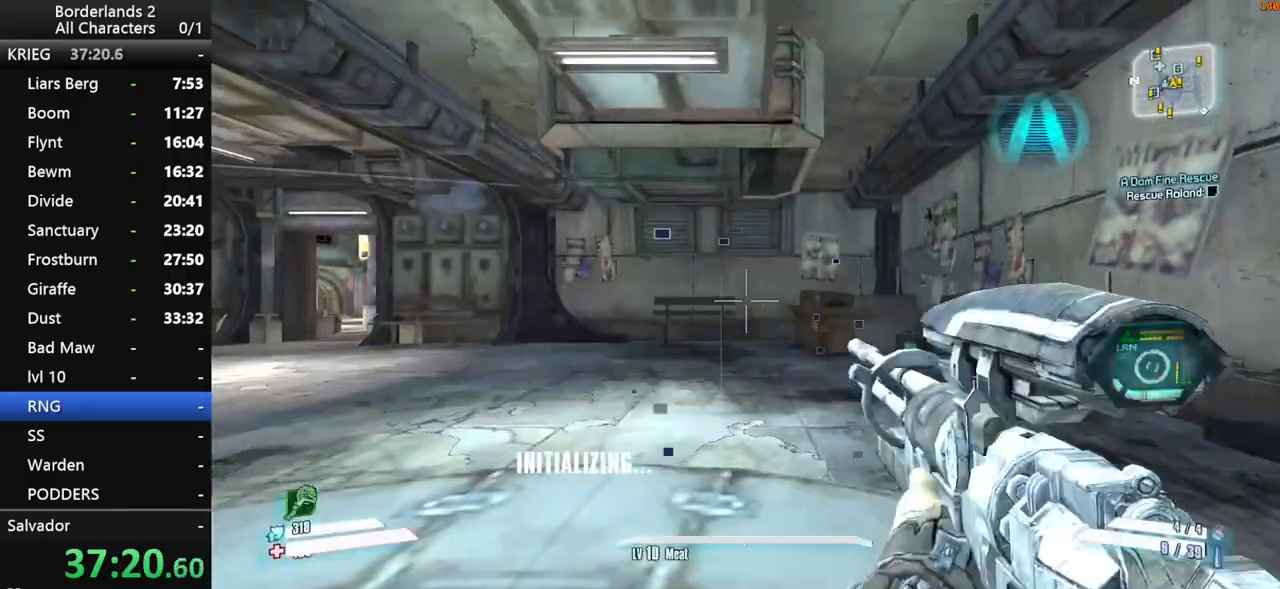
{"keys": ["shift", "w"], "mouse": [], "mouse_move": "still", "events": [[100, "a", "up"]]}
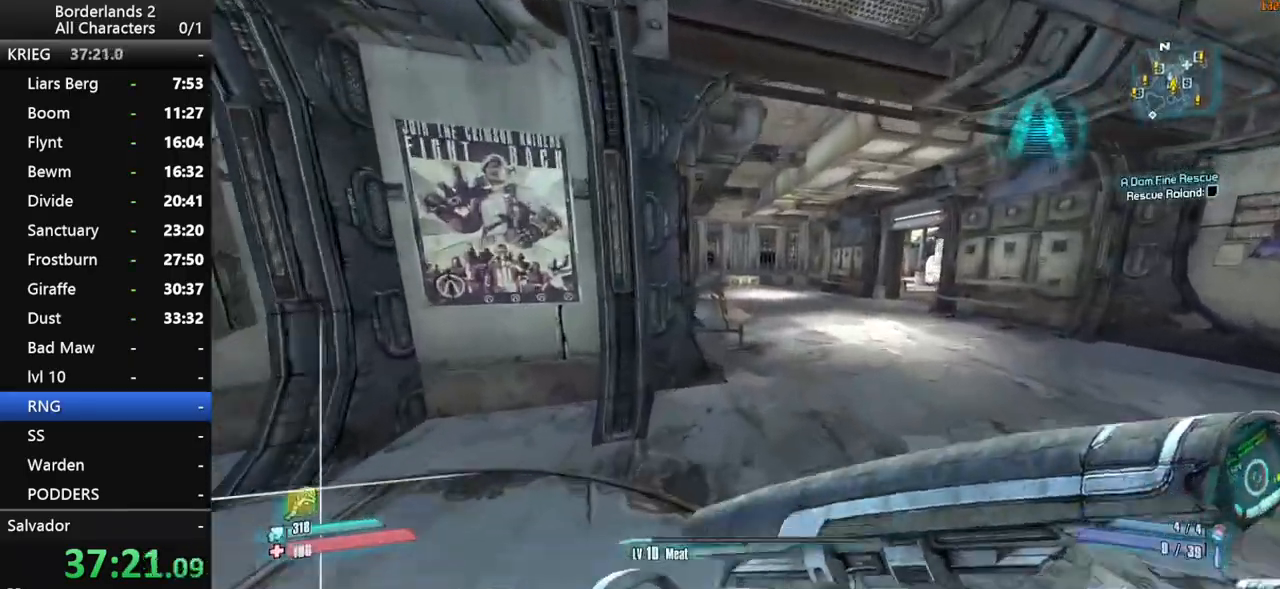
{"keys": ["q", "w"], "mouse": [], "mouse_move": "still", "events": [[66, "d", "down"], [300, "d", "up"], [450, "shift", "up"], [500, "q", "down"]]}
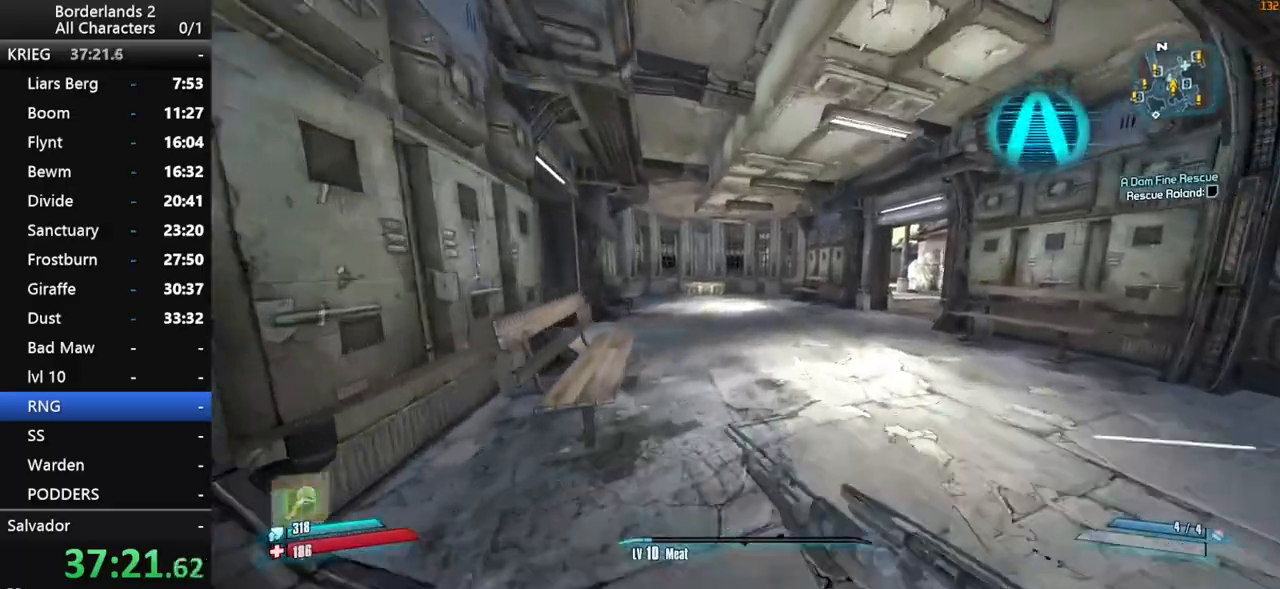
{"keys": ["q", "w"], "mouse": [], "mouse_move": "left", "events": [[83, "e", "down"], [83, "q", "up"], [183, "e", "up"], [466, "q", "down"]]}
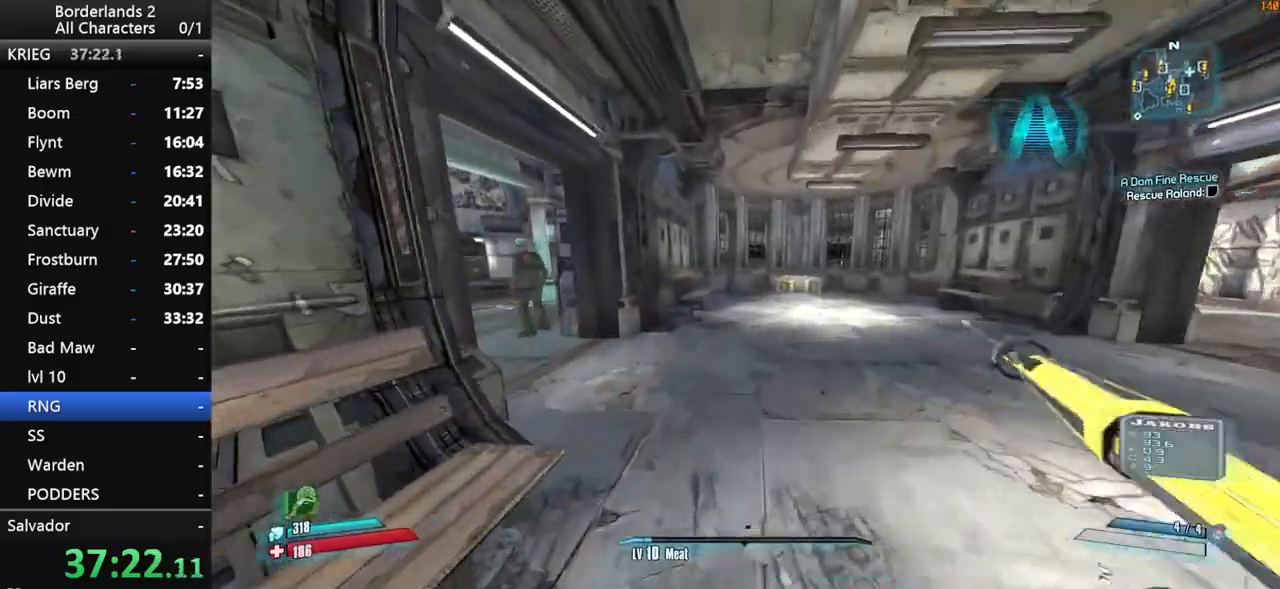
{"keys": ["shift", "w"], "mouse": [], "mouse_move": "up", "events": [[16, "e", "down"], [16, "q", "up"], [100, "e", "up"], [483, "shift", "down"]]}
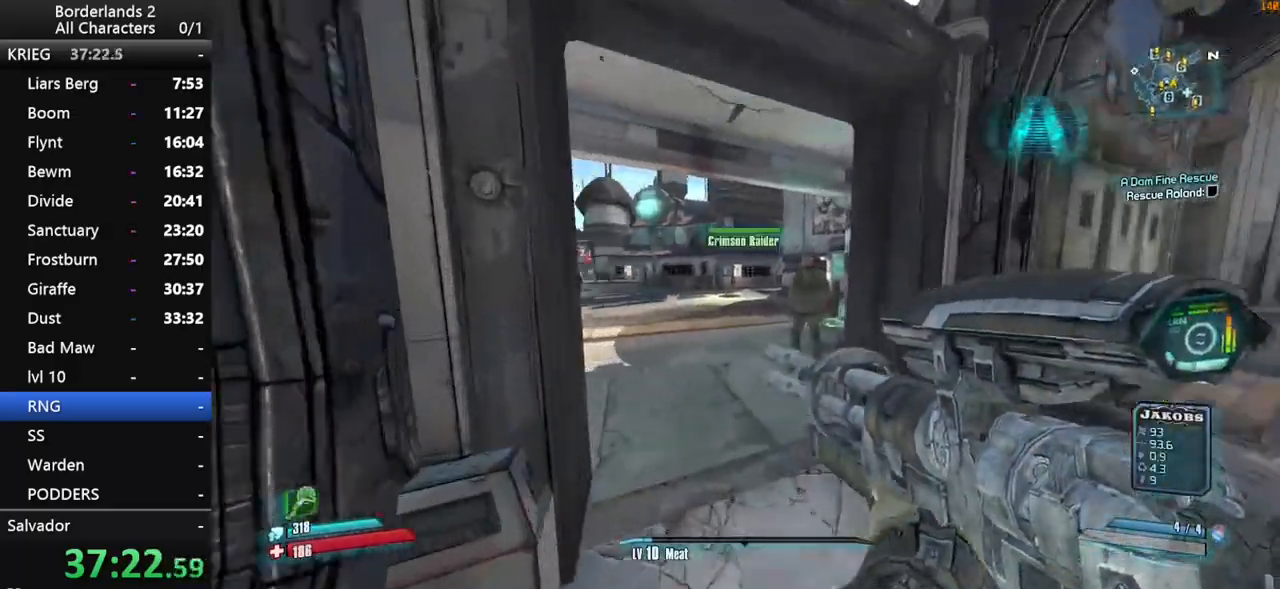
{"keys": ["shift", "w"], "mouse": [], "events": []}
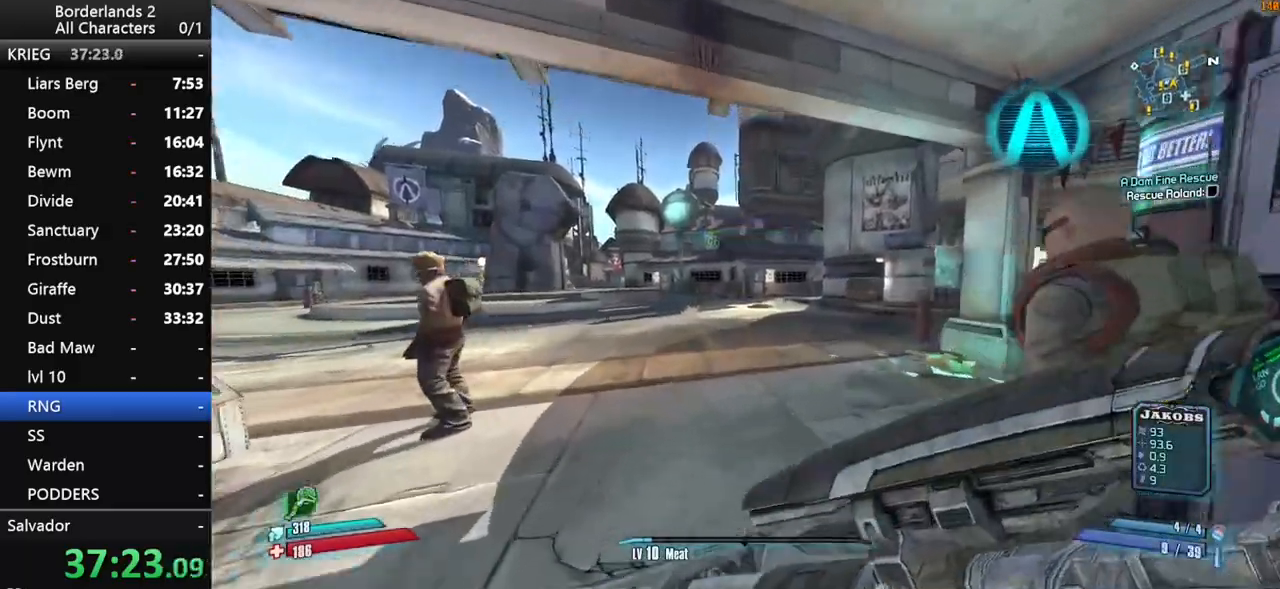
{"keys": ["w"], "mouse": [], "mouse_move": "still", "events": [[233, "1", "down"], [233, "2", "down"], [366, "shift", "up"], [416, "1", "up"], [416, "2", "up"]]}
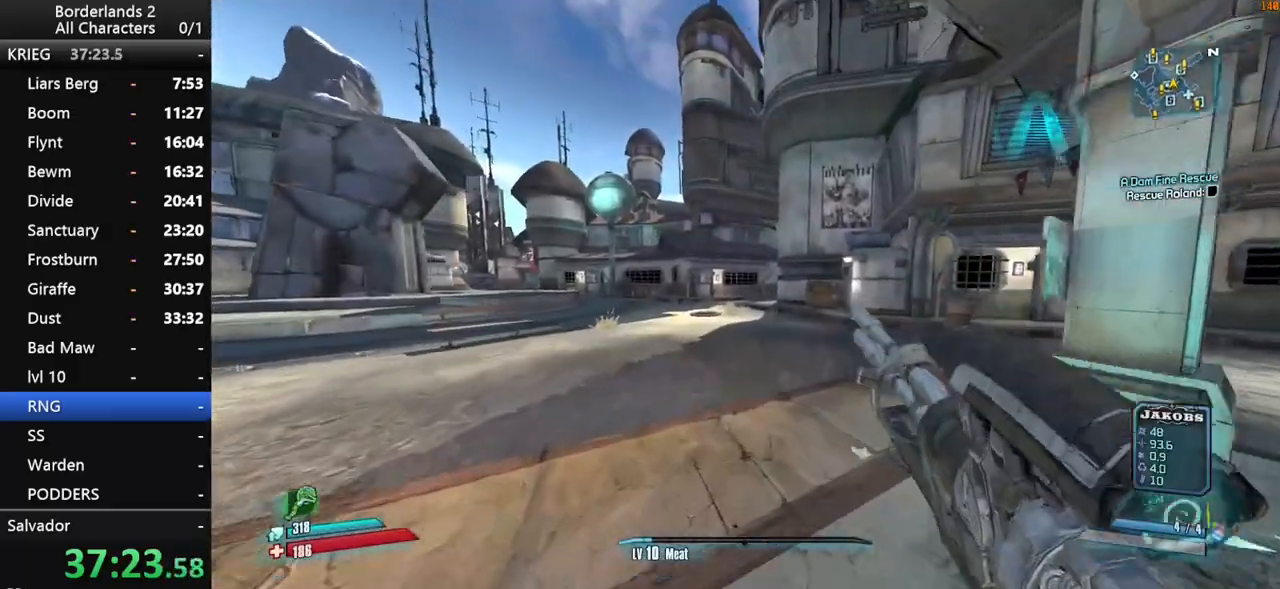
{"keys": ["space", "w"], "mouse": [], "mouse_move": "still", "events": [[100, "1", "down"], [100, "2", "down"], [200, "1", "up"], [200, "2", "up"], [333, "1", "down"], [333, "2", "down"], [433, "2", "up"], [483, "1", "up"], [483, "space", "down"]]}
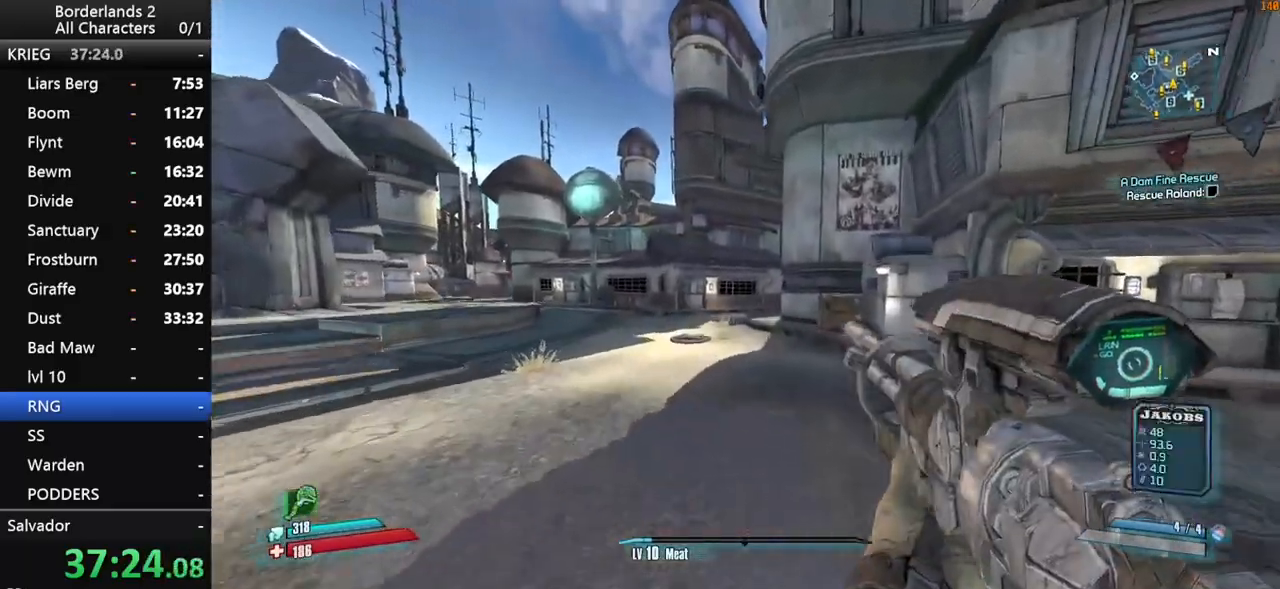
{"keys": ["w"], "mouse": [], "mouse_move": "right", "events": [[116, "1", "down"], [116, "2", "down"], [166, "2", "up"], [216, "1", "up"], [216, "space", "up"], [350, "1", "down"], [350, "2", "down"], [450, "1", "up"], [450, "2", "up"]]}
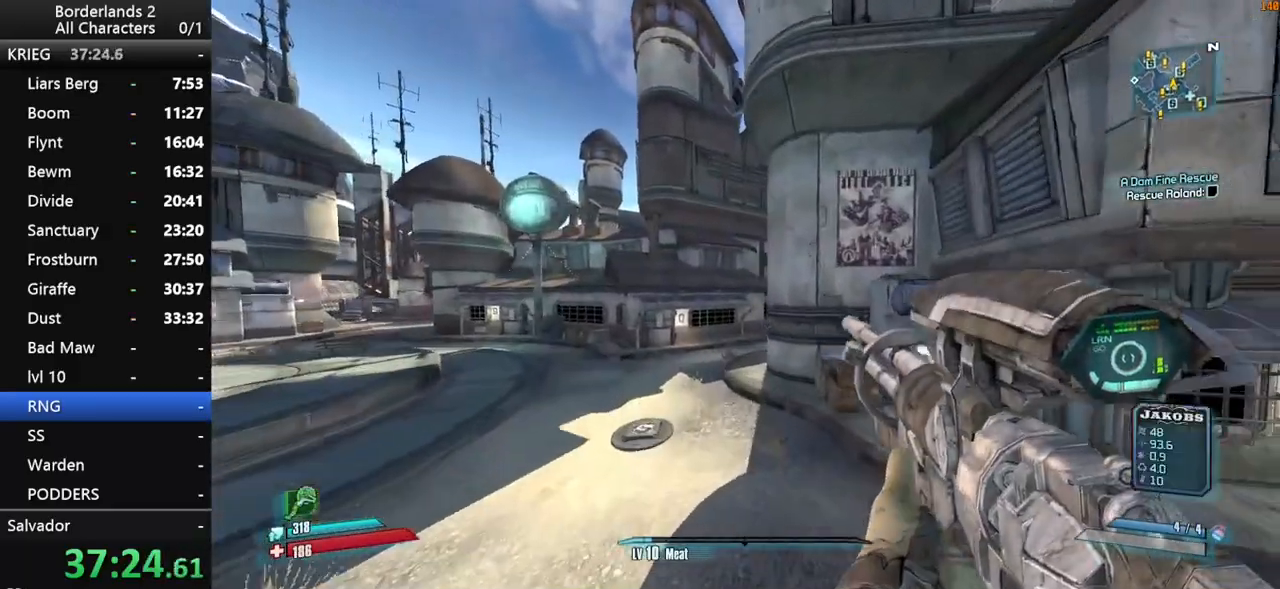
{"keys": ["w"], "mouse": [], "mouse_move": "still", "events": [[183, "1", "down"], [366, "1", "up"]]}
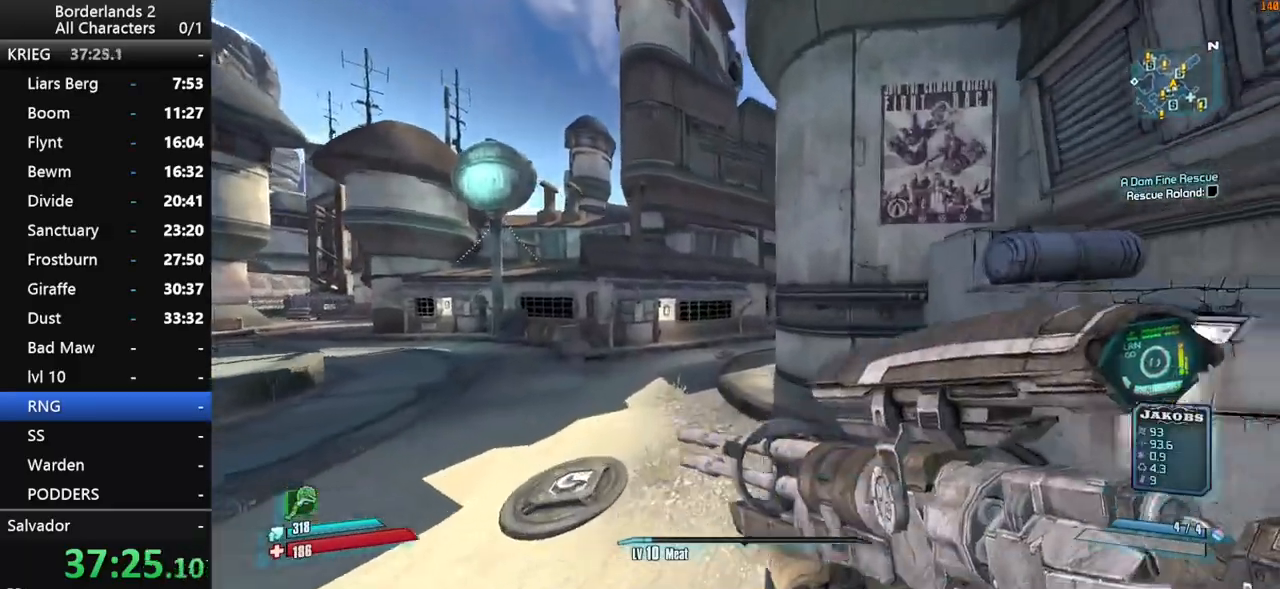
{"keys": ["shift", "space", "w"], "mouse": [], "mouse_move": "still", "events": [[283, "shift", "down"], [433, "space", "down"]]}
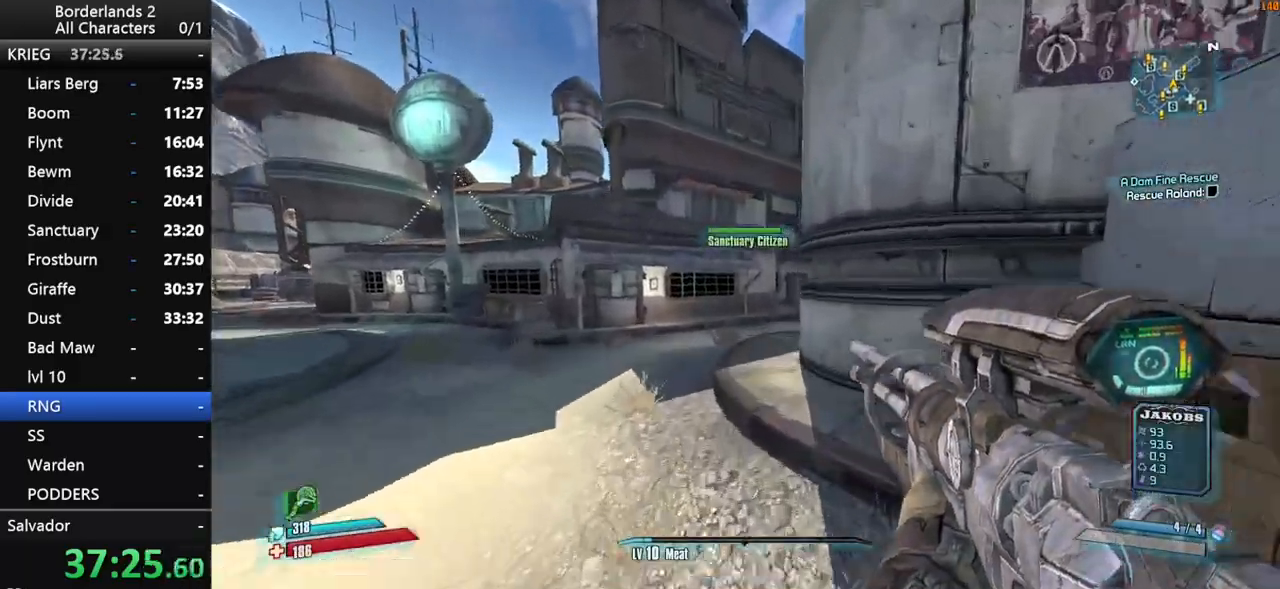
{"keys": ["shift", "space", "w"], "mouse": [], "mouse_move": "right", "events": [[16, "1", "down"], [16, "2", "down"], [216, "1", "up"], [216, "2", "up"]]}
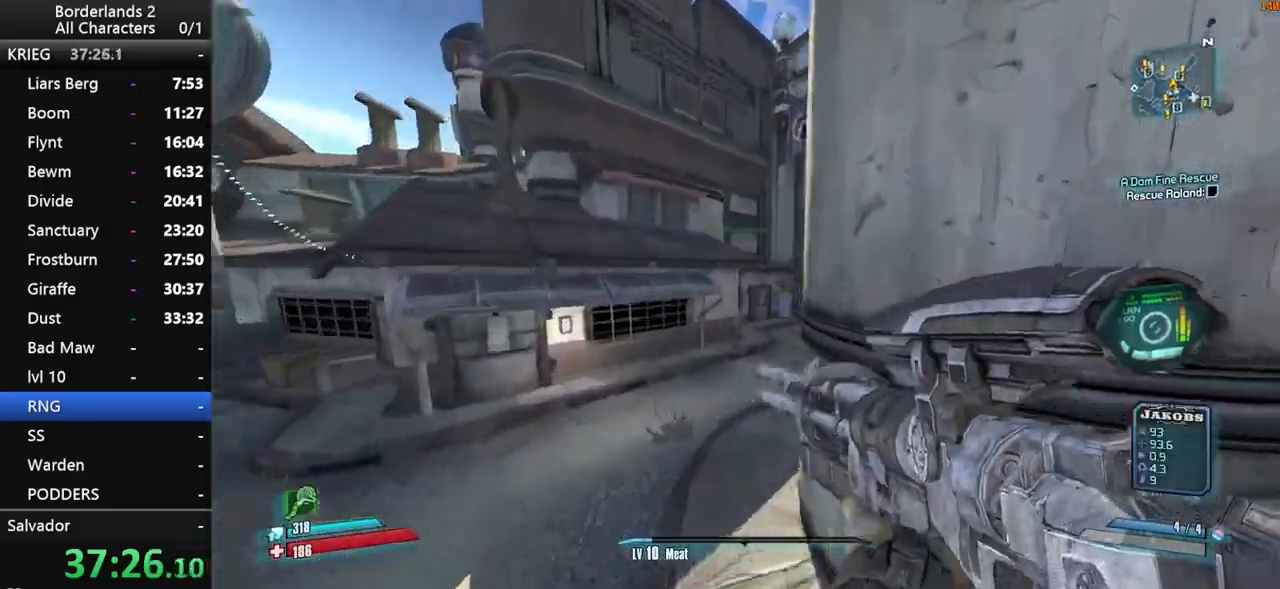
{"keys": ["shift", "w"], "mouse": [], "mouse_move": "right", "events": [[33, "1", "down"], [33, "2", "down"], [83, "space", "up"], [133, "shift", "up"], [183, "1", "up"], [233, "2", "up"], [366, "1", "down"], [366, "2", "down"], [416, "shift", "down"], [466, "1", "up"], [466, "2", "up"]]}
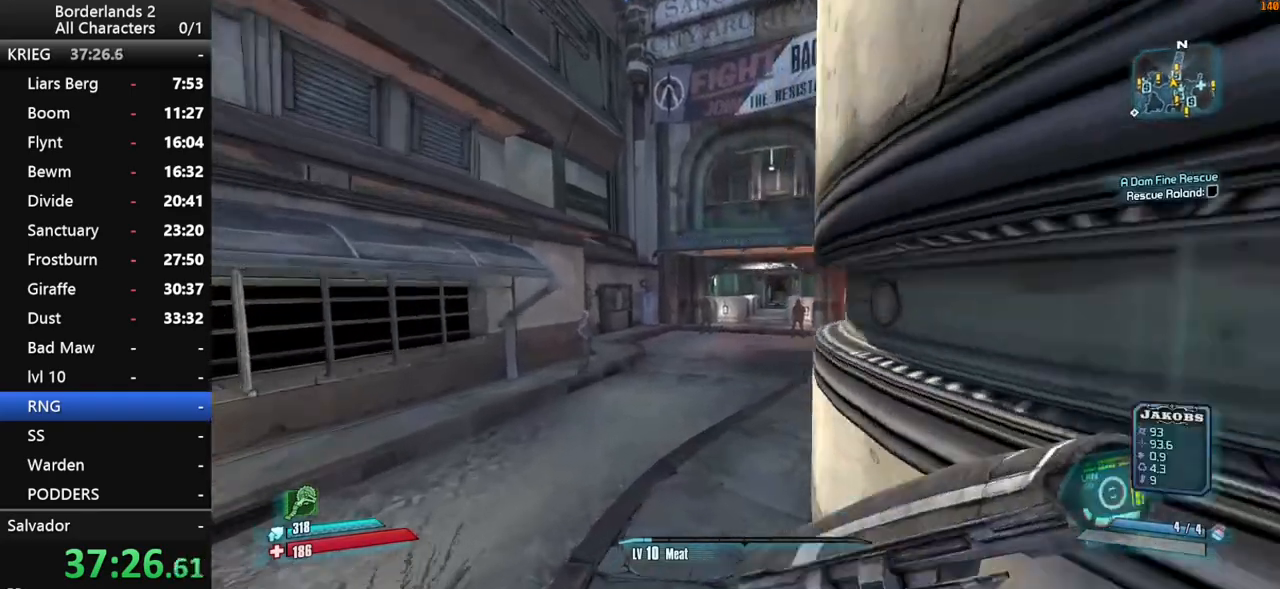
{"keys": ["shift", "w"], "mouse": [], "mouse_move": "right", "events": [[100, "1", "down"], [100, "2", "down"], [150, "shift", "up"], [200, "1", "up"], [200, "2", "up"], [333, "2", "down"], [383, "1", "down"], [433, "shift", "down"], [483, "1", "up"], [483, "2", "up"]]}
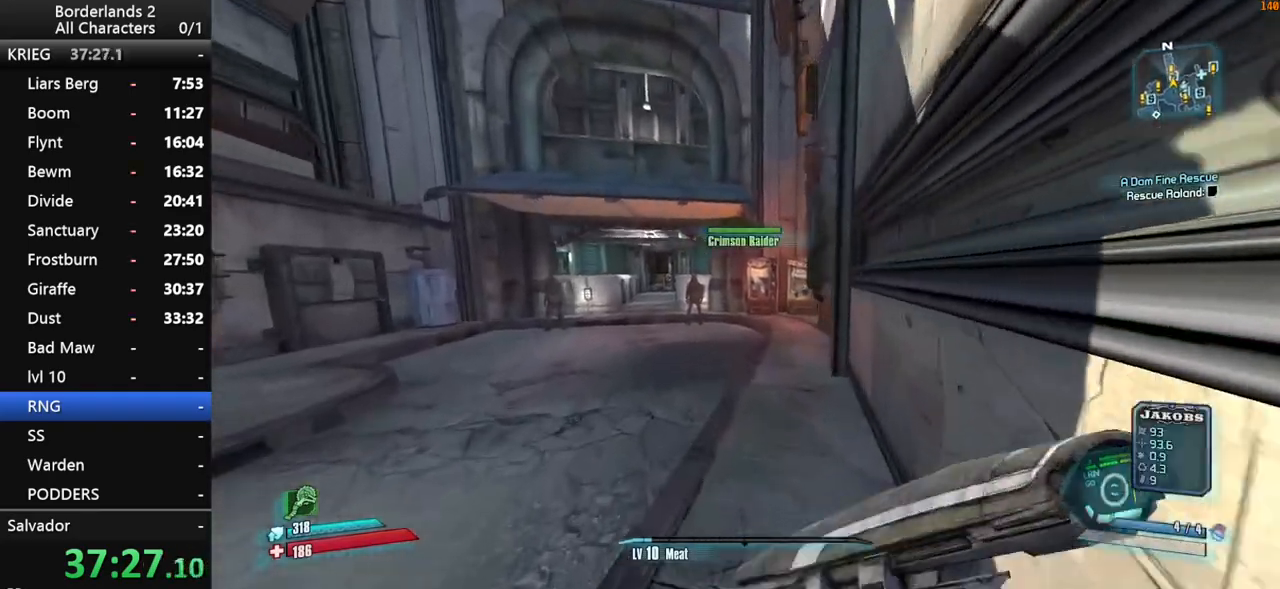
{"keys": ["w"], "mouse": [], "mouse_move": "still", "events": [[116, "1", "down"], [116, "2", "down"], [116, "shift", "up"], [216, "1", "up"], [216, "2", "up"]]}
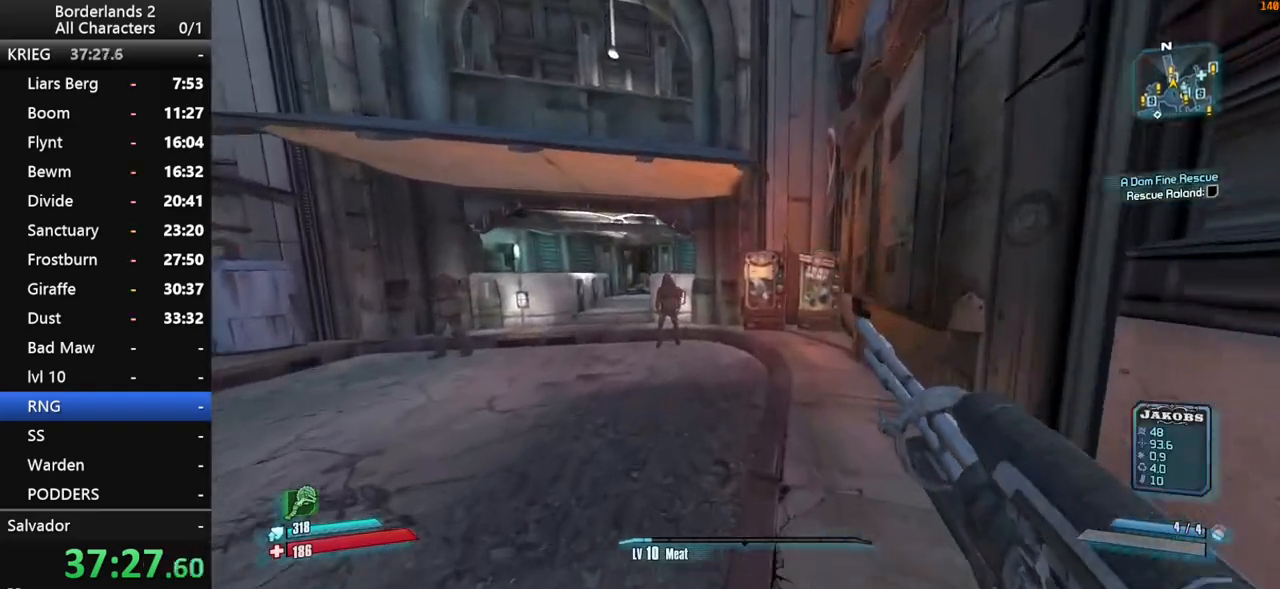
{"keys": ["w"], "mouse": [], "mouse_move": "still", "events": [[133, "1", "down"], [233, "1", "up"]]}
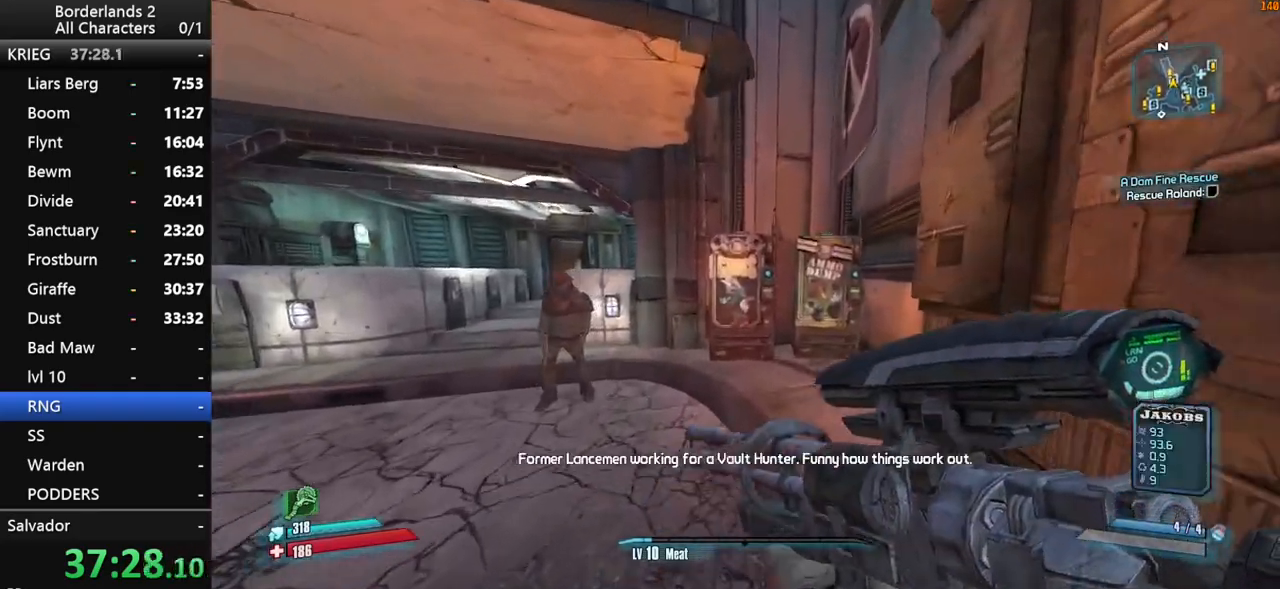
{"keys": [], "mouse": [], "mouse_move": "still", "events": [[383, "w", "up"], [433, "e", "down"], [483, "e", "up"]]}
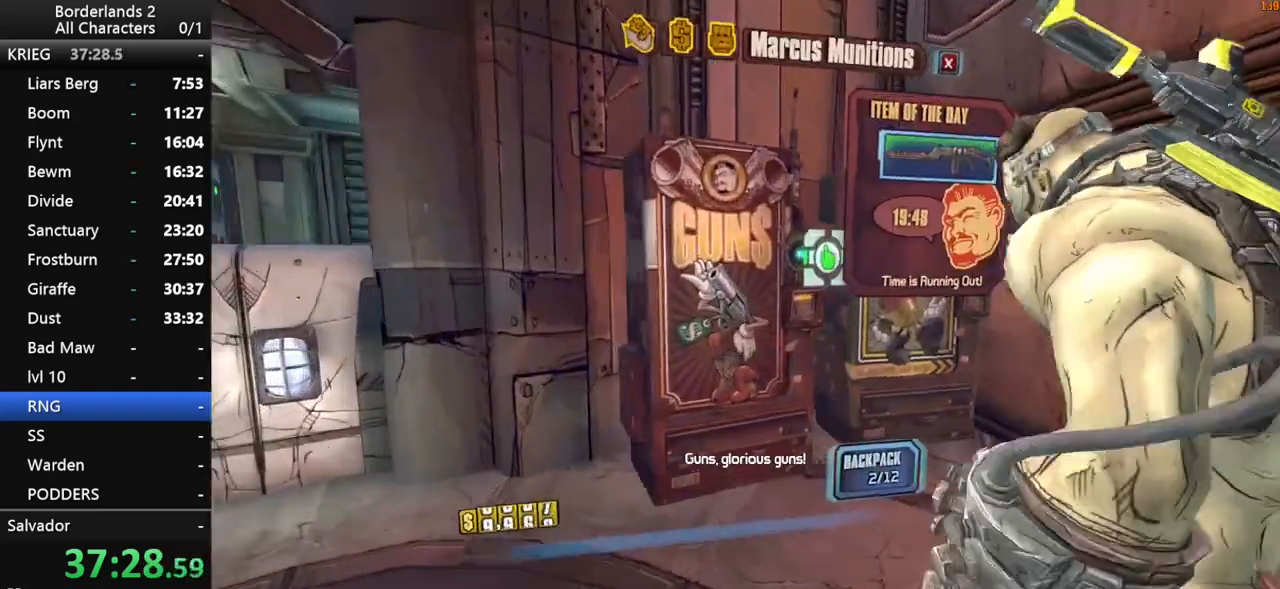
{"keys": [], "mouse": [], "mouse_move": "still", "events": []}
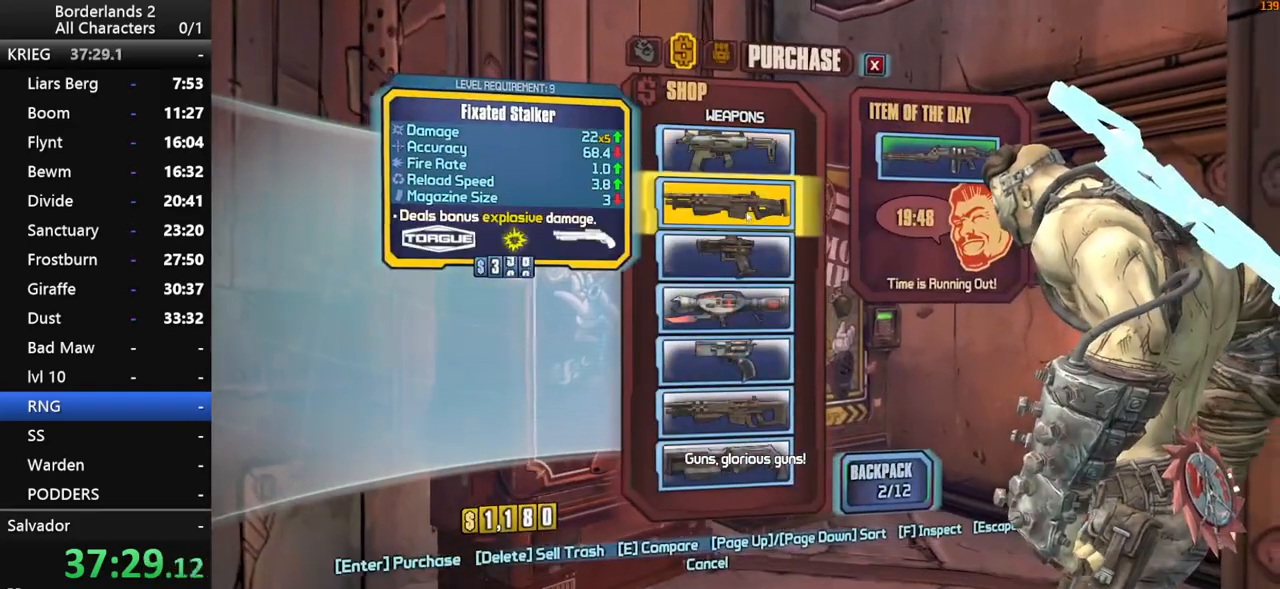
{"keys": ["escape"], "mouse": [], "mouse_move": "down", "events": [[466, "escape", "down"]]}
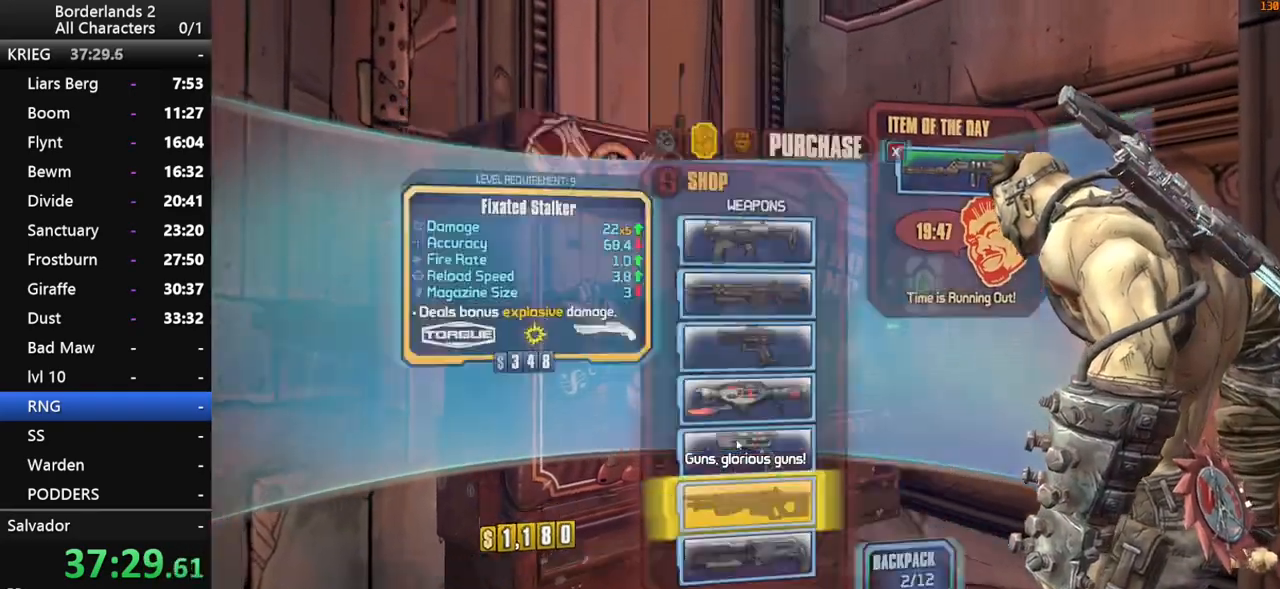
{"keys": [], "mouse": [], "mouse_move": "still", "events": [[16, "escape", "up"], [250, "escape", "down"], [283, "escape", "up"]]}
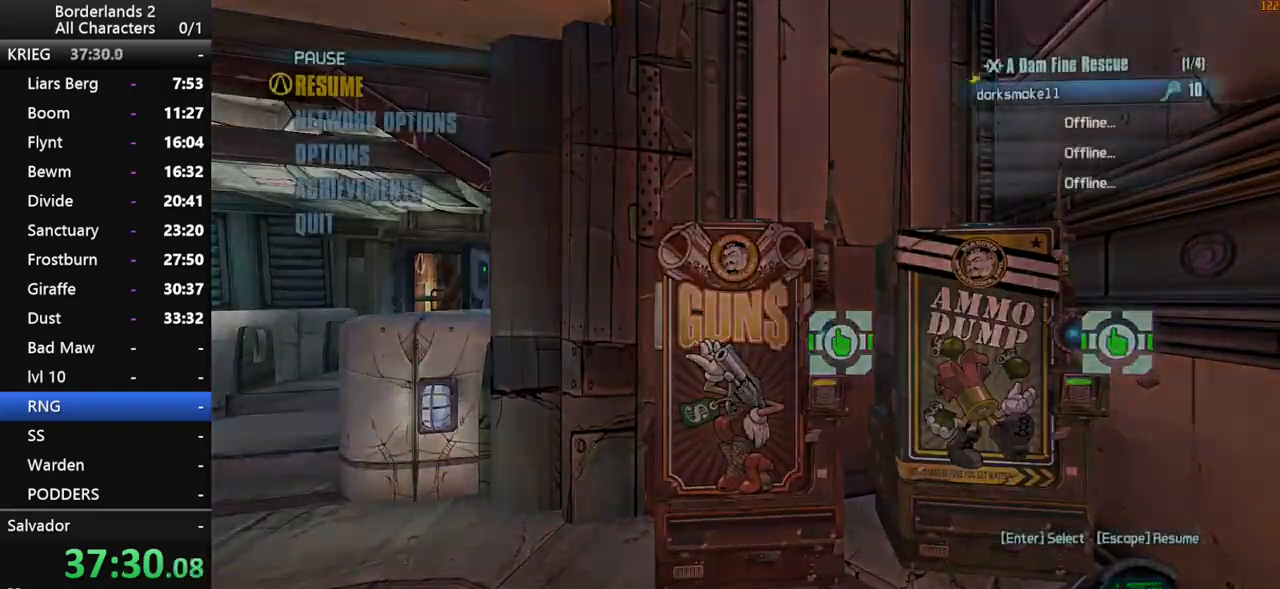
{"keys": [], "mouse": [], "mouse_move": "still", "events": [[16, "end", "down"], [16, "space", "down"], [66, "space", "up"], [66, "up", "down"], [116, "end", "up"], [116, "space", "down"], [166, "space", "up"], [166, "up", "up"]]}
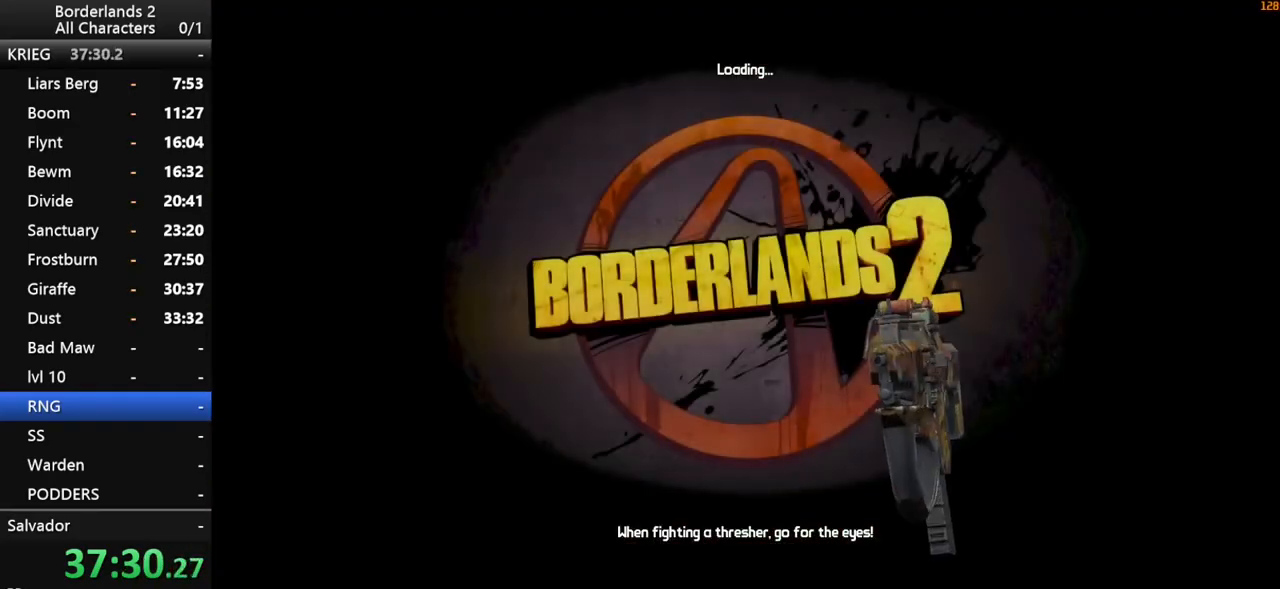
{"keys": [], "mouse": [], "mouse_move": "still", "events": []}
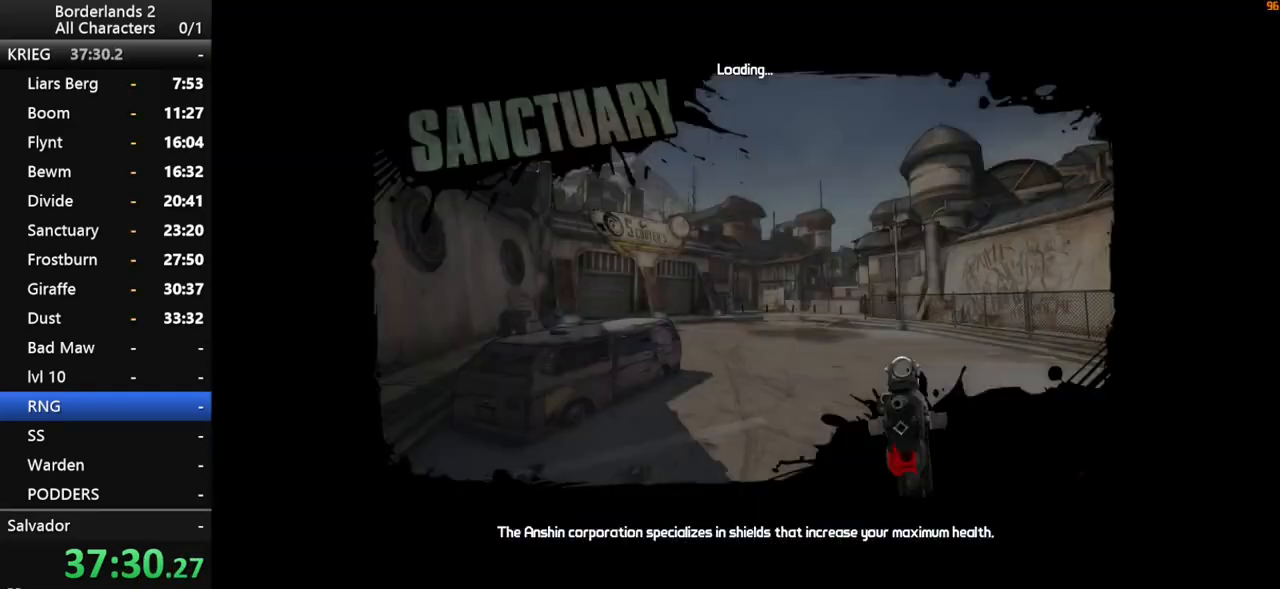
{"keys": [], "mouse": [], "mouse_move": "up-right", "events": []}
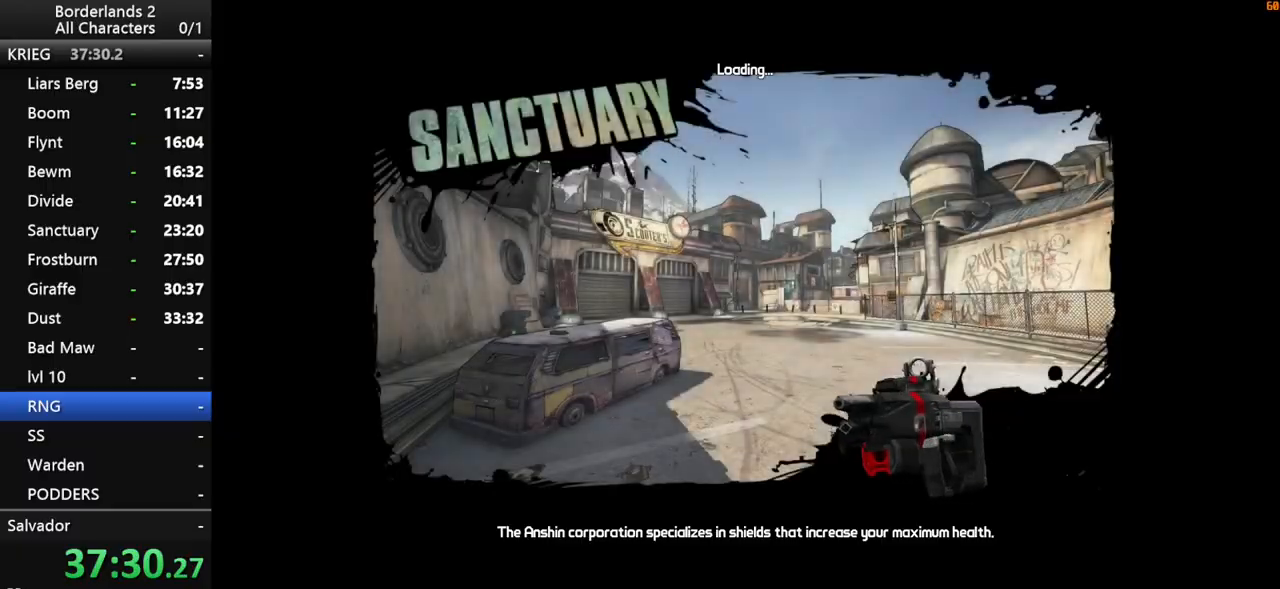
{"keys": [], "mouse": [], "mouse_move": "up-left", "events": []}
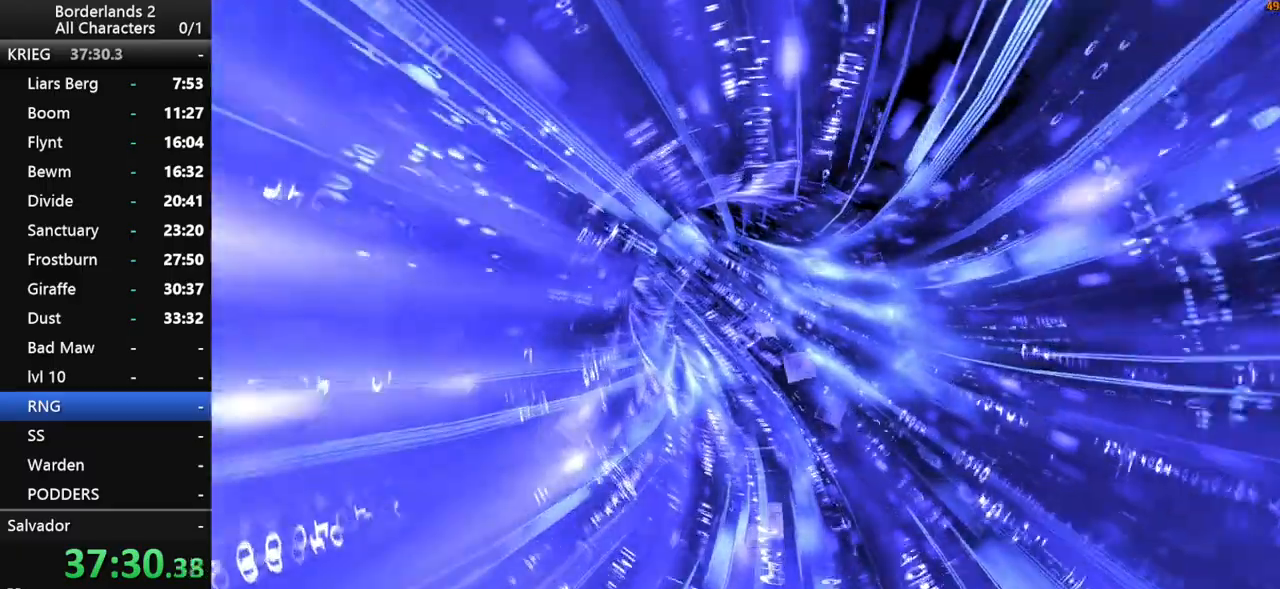
{"keys": [], "mouse": [], "mouse_move": "up", "events": []}
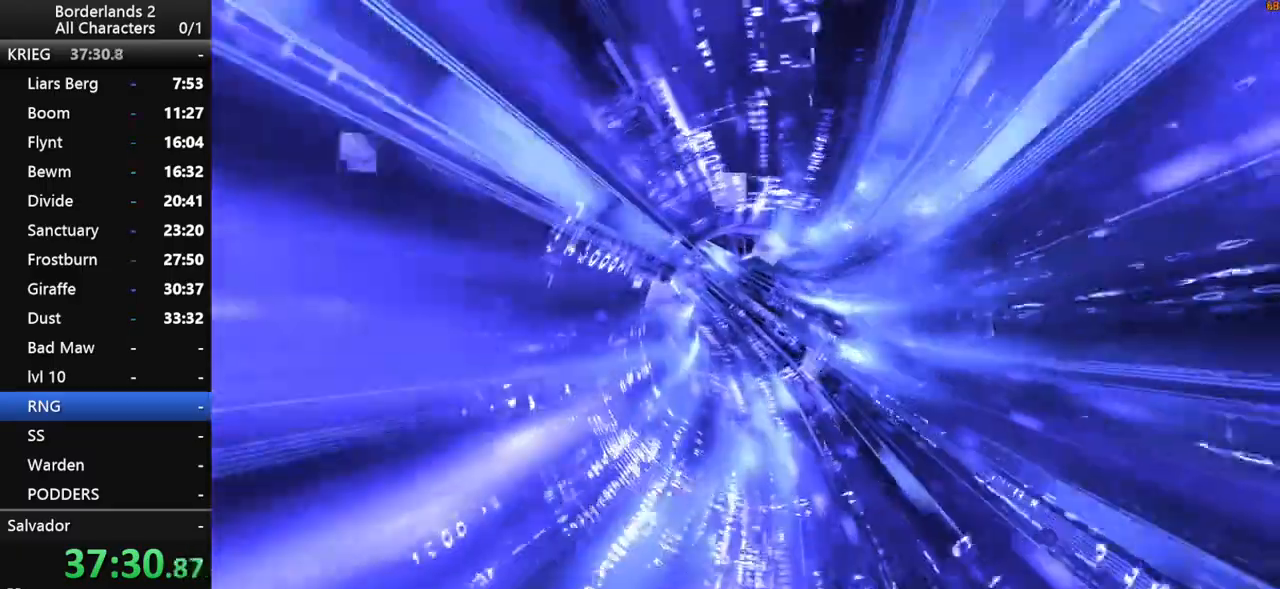
{"keys": [], "mouse": [], "mouse_move": "still", "events": []}
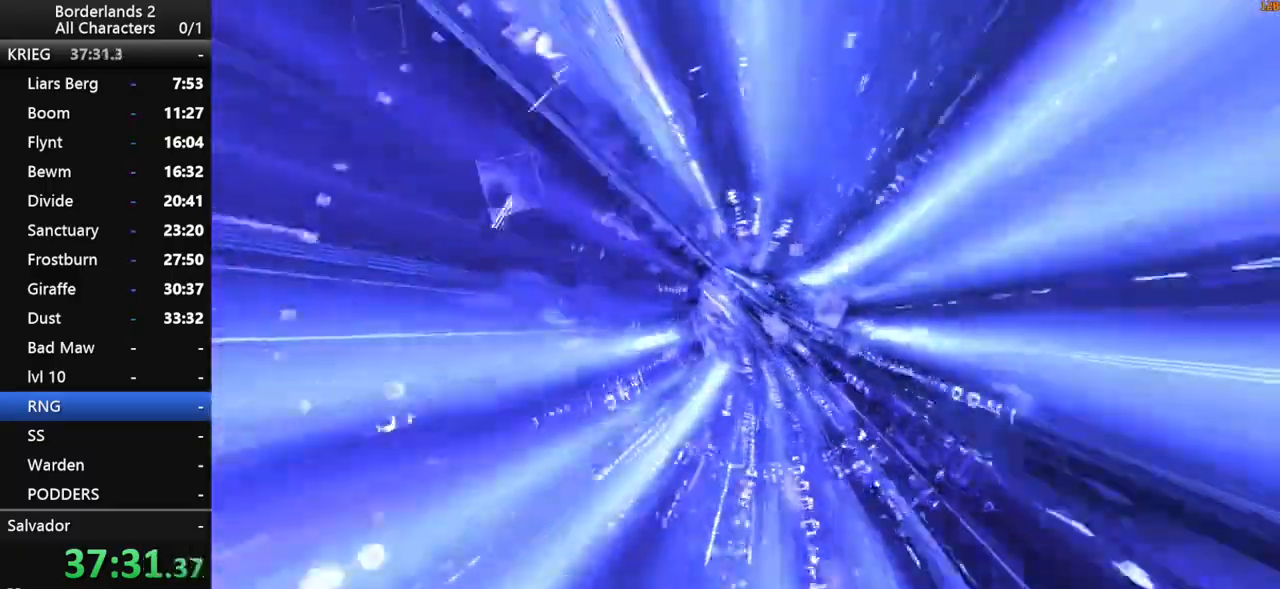
{"keys": [], "mouse": [], "mouse_move": "still", "events": []}
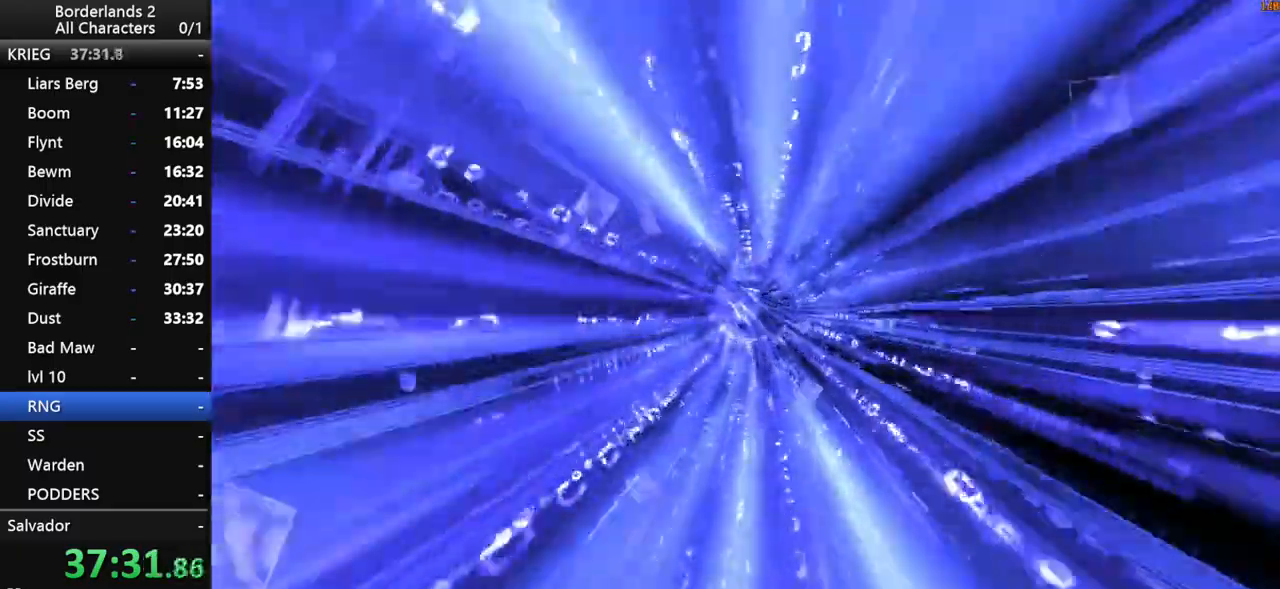
{"keys": [], "mouse": [], "mouse_move": "still", "events": []}
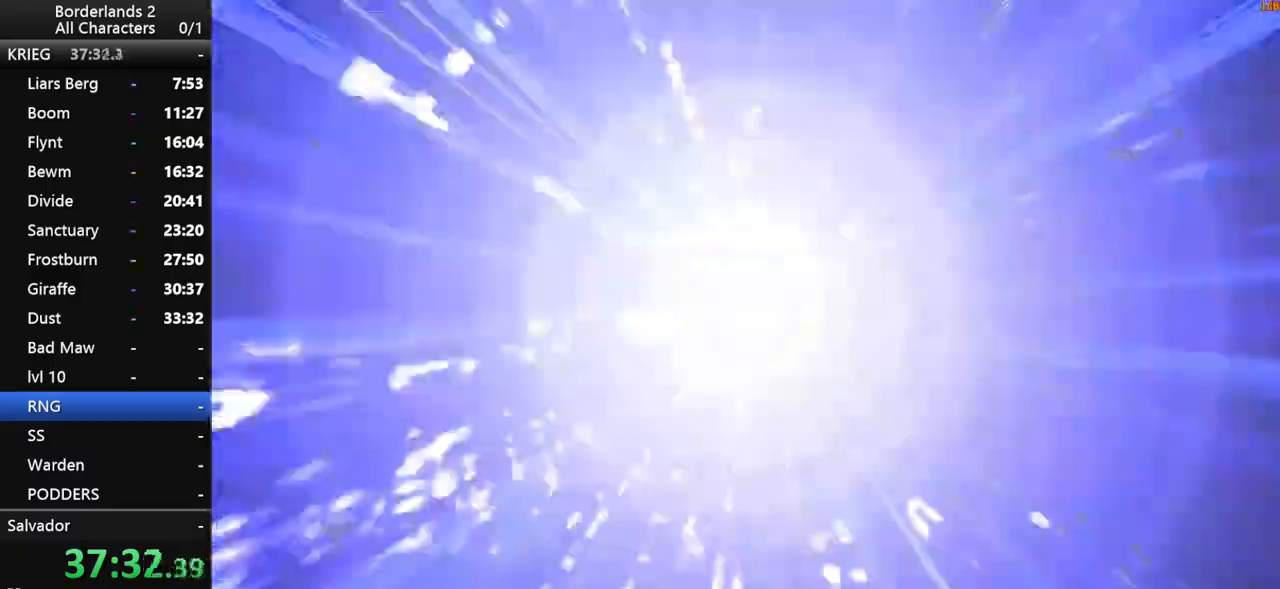
{"keys": ["a", "w"], "mouse": [], "mouse_move": "left", "events": [[383, "a", "down"], [483, "w", "down"]]}